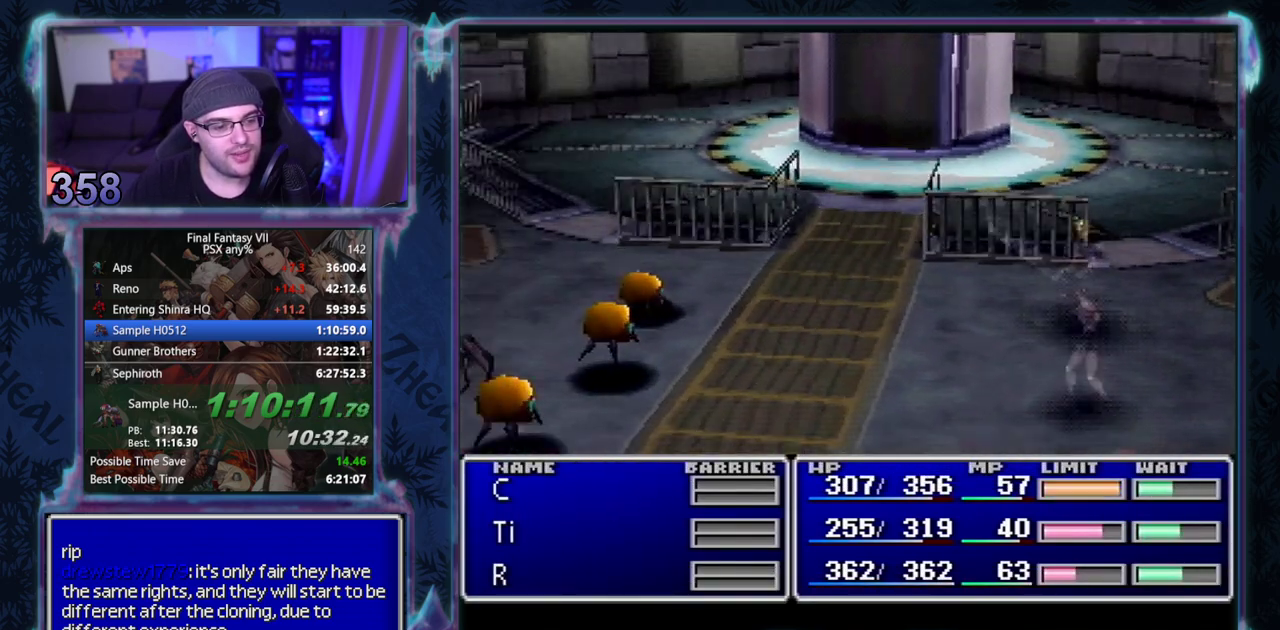
Gameplay with a controller (PlayStation layout); each line is a JSON object with the inputs held at the frame after it. Not read: L3 R3 right_stick.
{"buttons": ["CIRCLE", "DPAD_UP"], "left_stick": "center"}
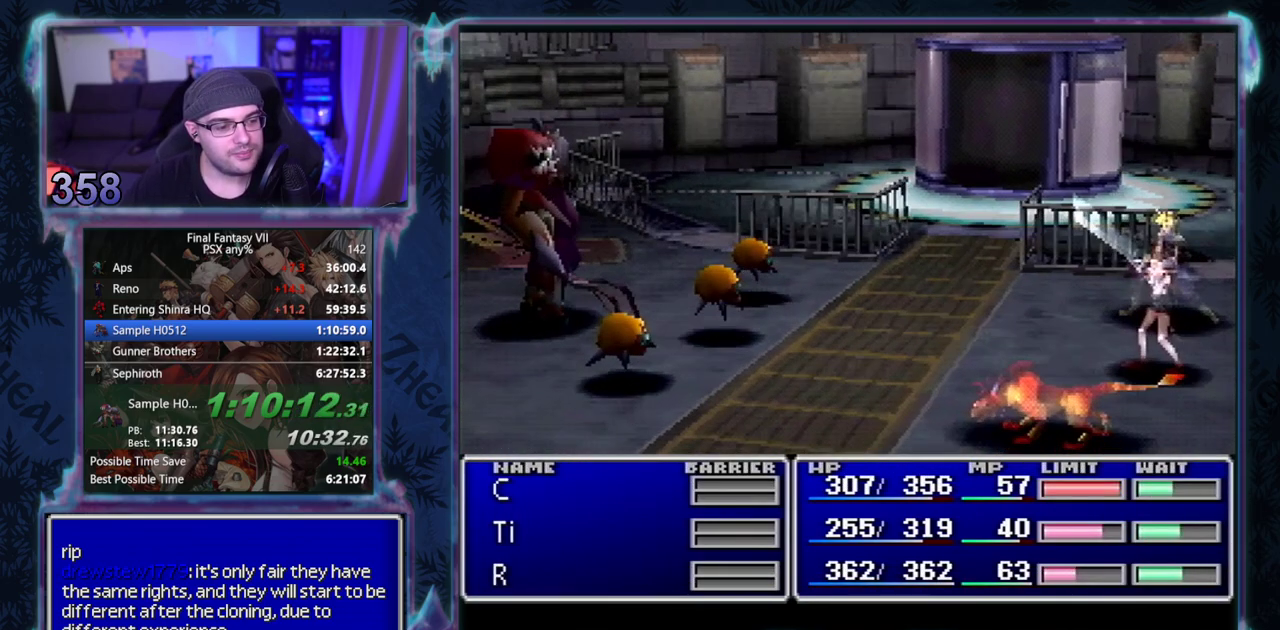
{"buttons": ["CIRCLE", "DPAD_UP"], "left_stick": "center"}
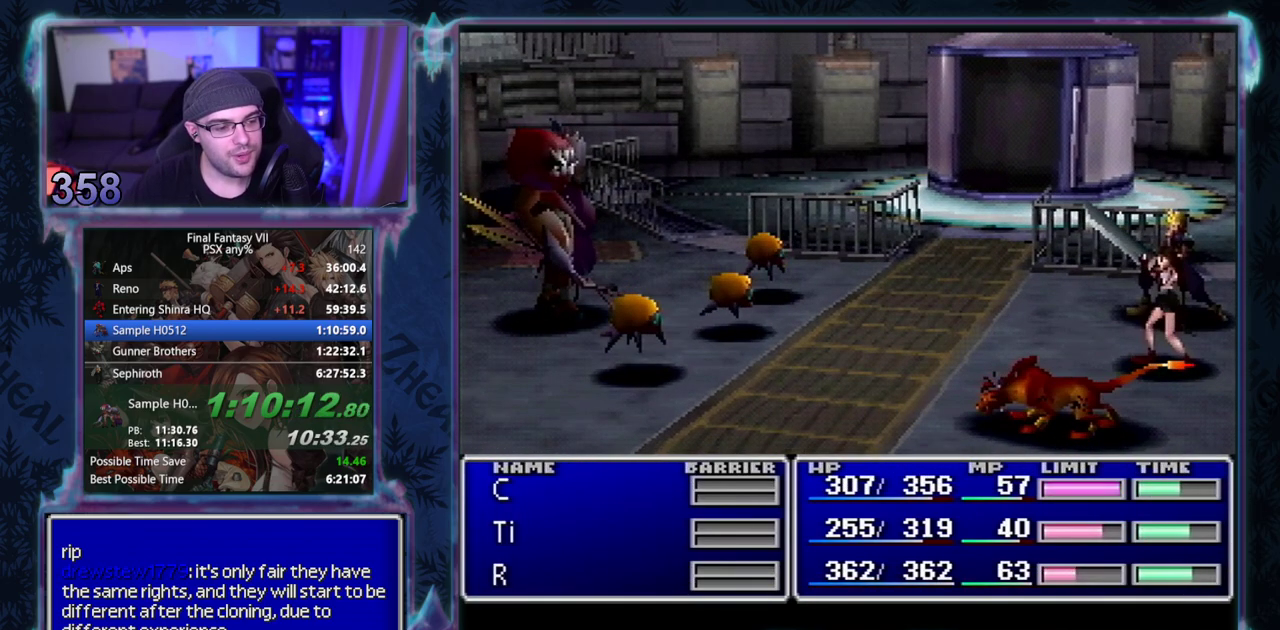
{"buttons": ["CIRCLE", "DPAD_UP"], "left_stick": "center"}
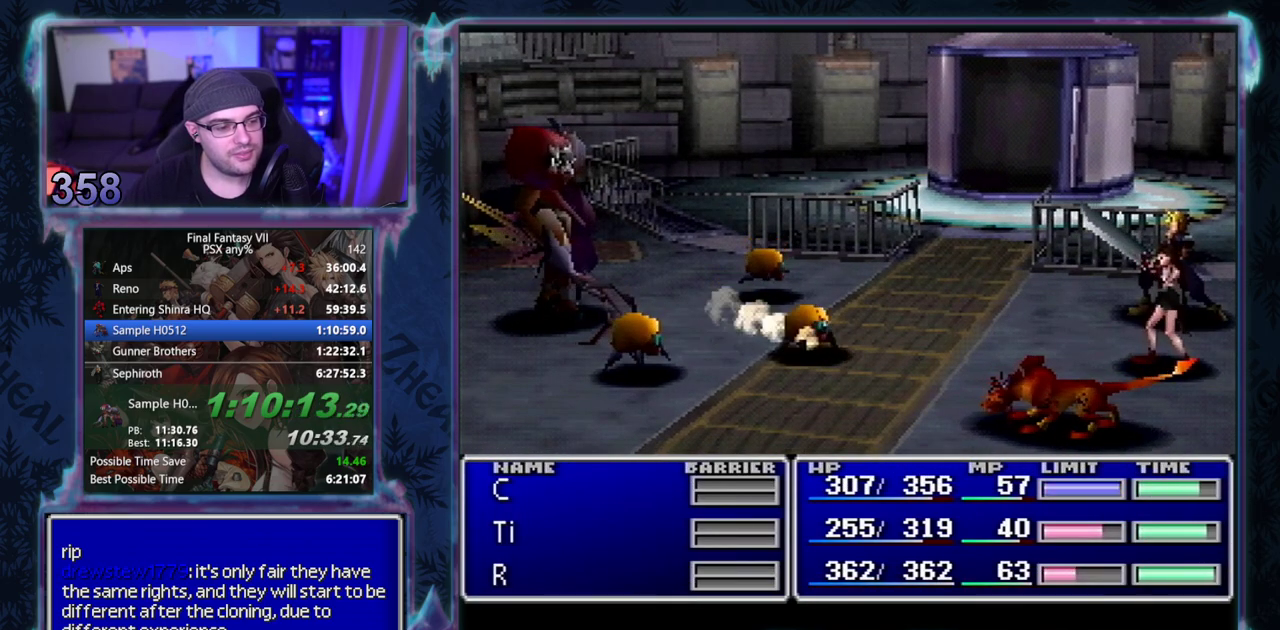
{"buttons": [], "left_stick": "center"}
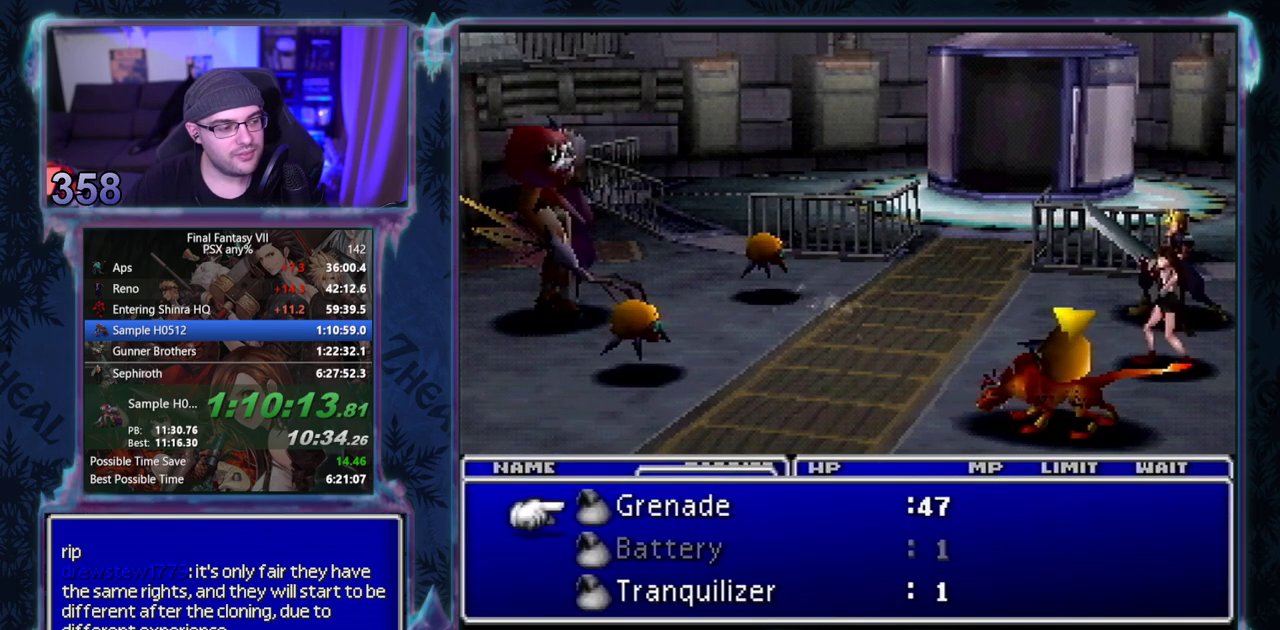
{"buttons": ["SQUARE"], "left_stick": "center"}
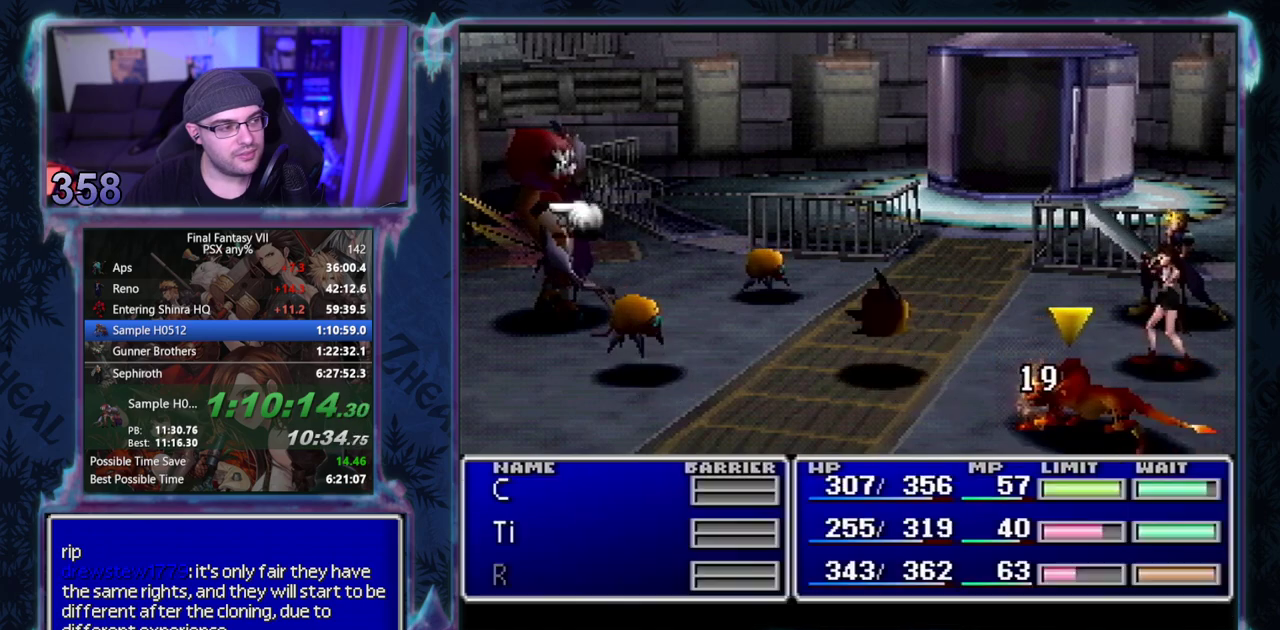
{"buttons": [], "left_stick": "center"}
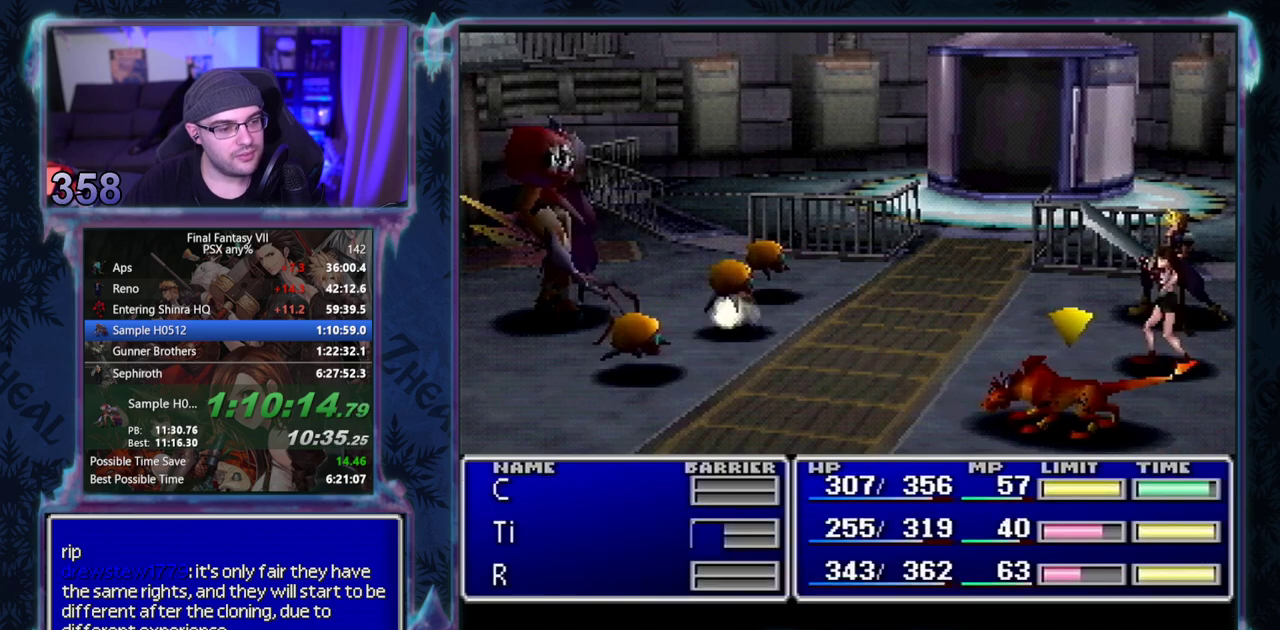
{"buttons": ["DPAD_LEFT"], "left_stick": "center"}
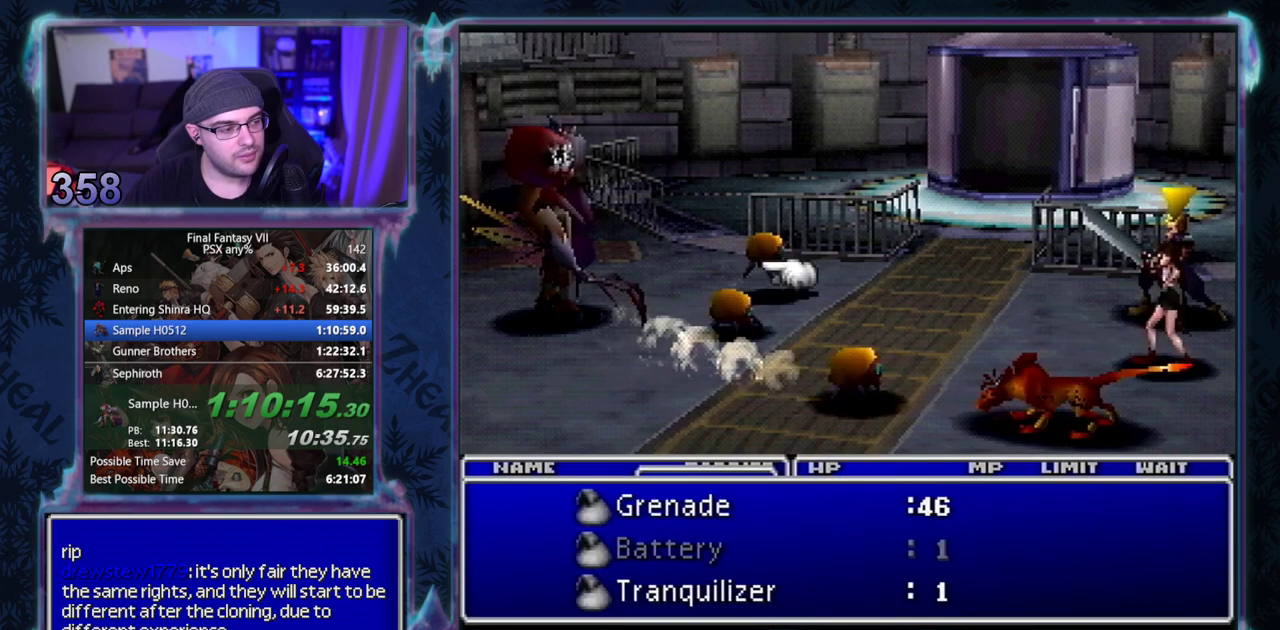
{"buttons": ["SQUARE"], "left_stick": "center"}
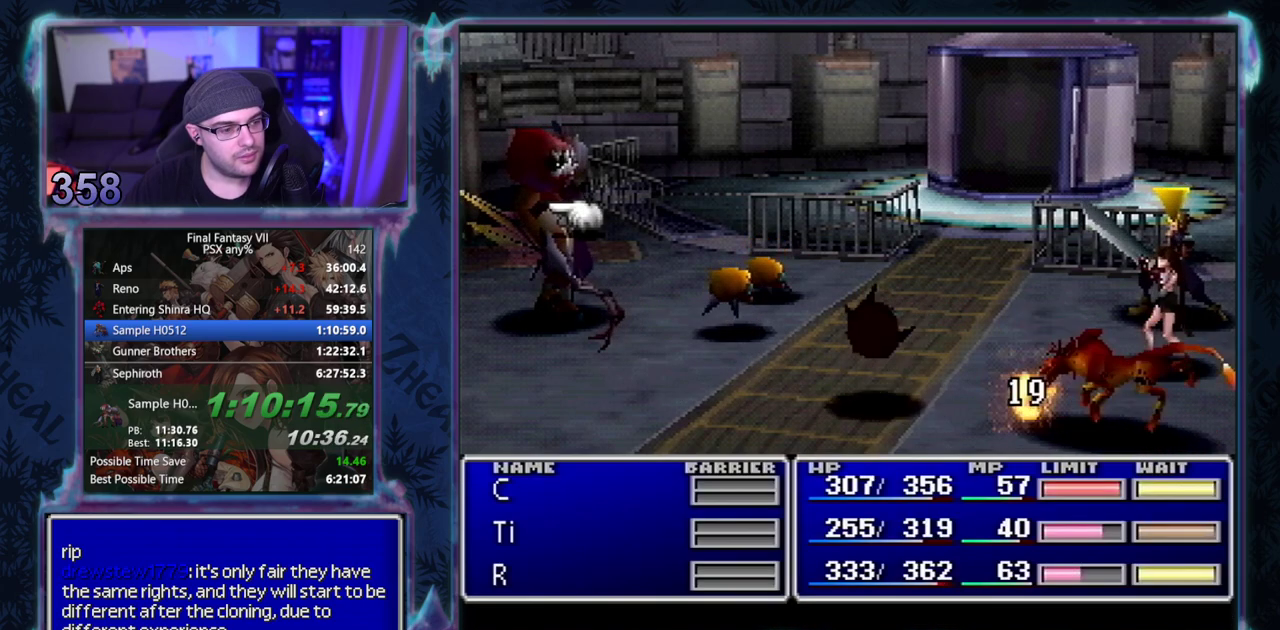
{"buttons": [], "left_stick": "center"}
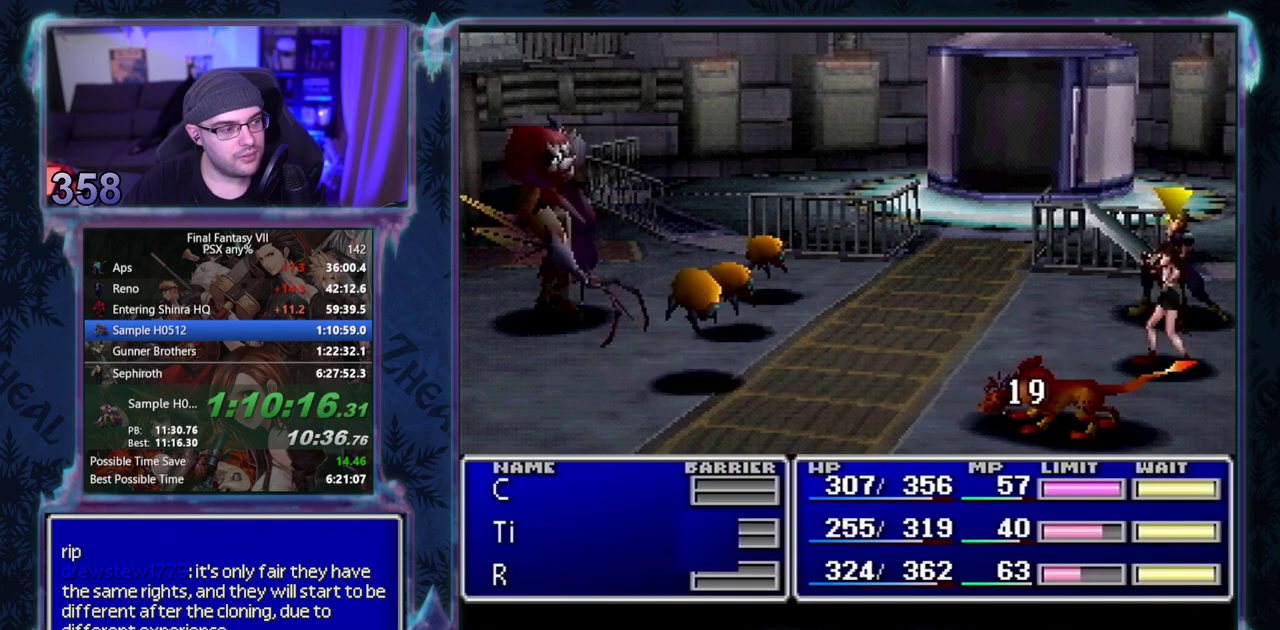
{"buttons": [], "left_stick": "center"}
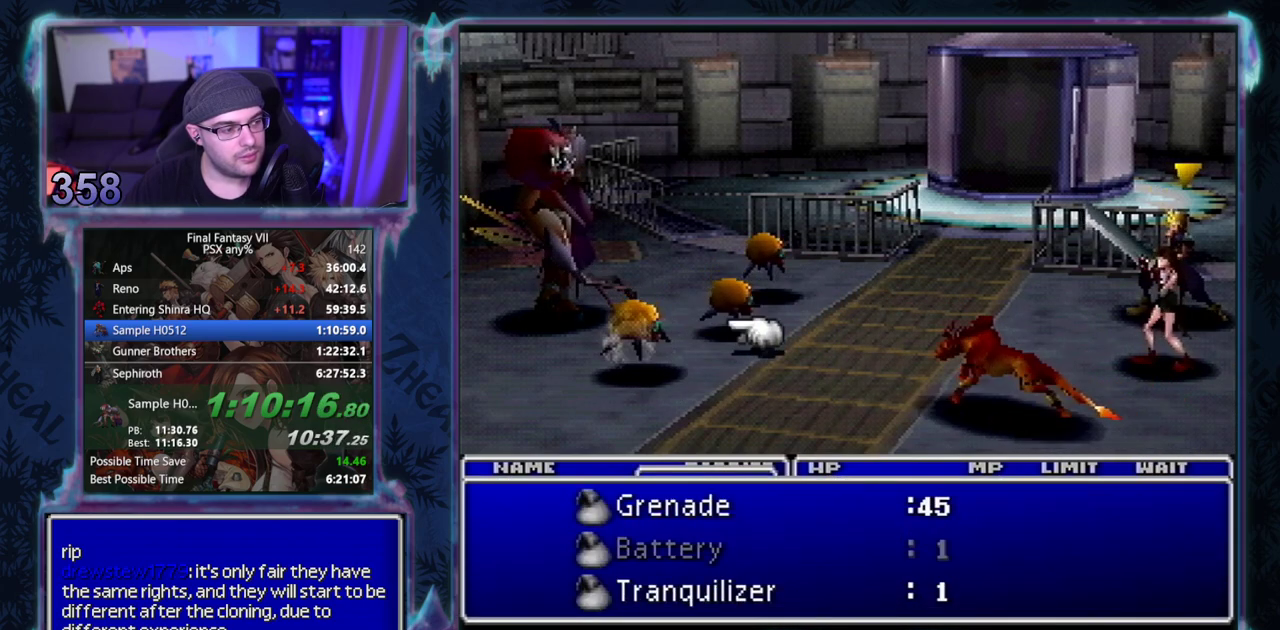
{"buttons": ["SQUARE"], "left_stick": "center"}
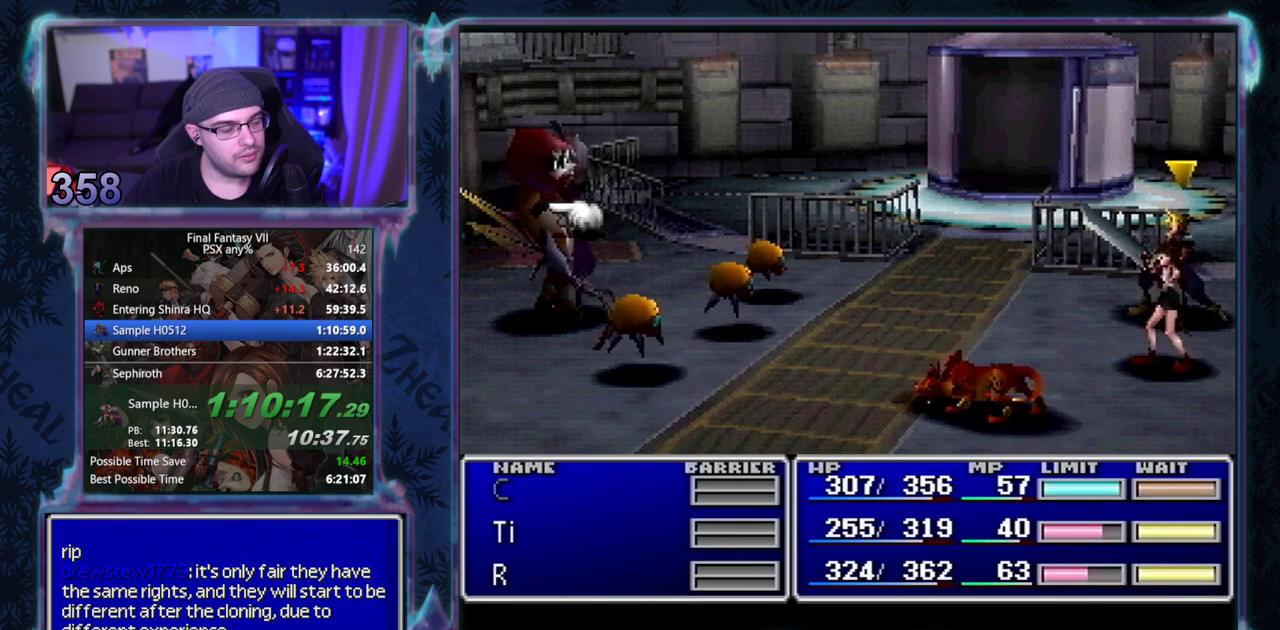
{"buttons": ["SQUARE"], "left_stick": "center"}
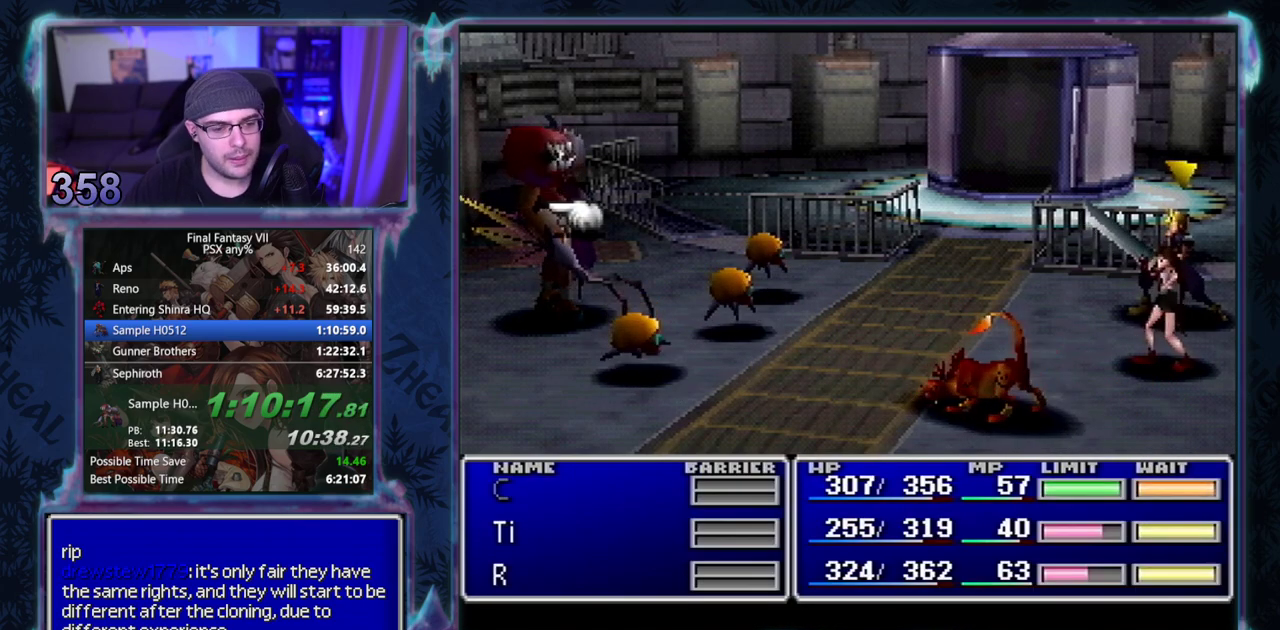
{"buttons": ["SQUARE"], "left_stick": "center"}
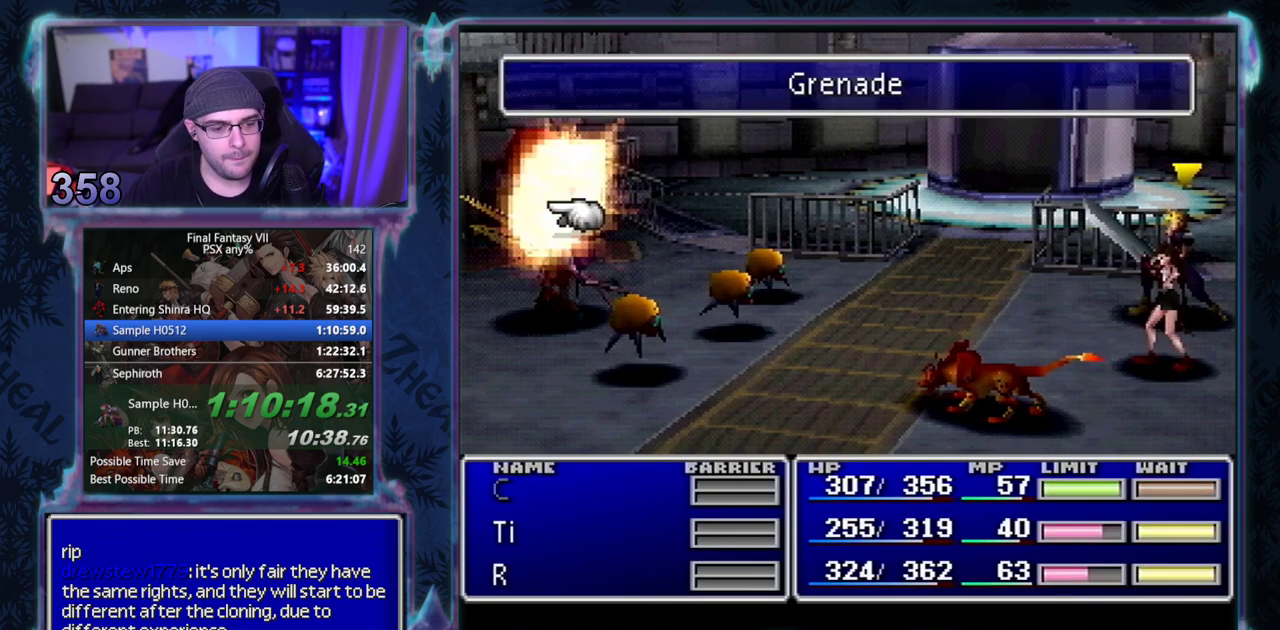
{"buttons": ["SQUARE"], "left_stick": "center"}
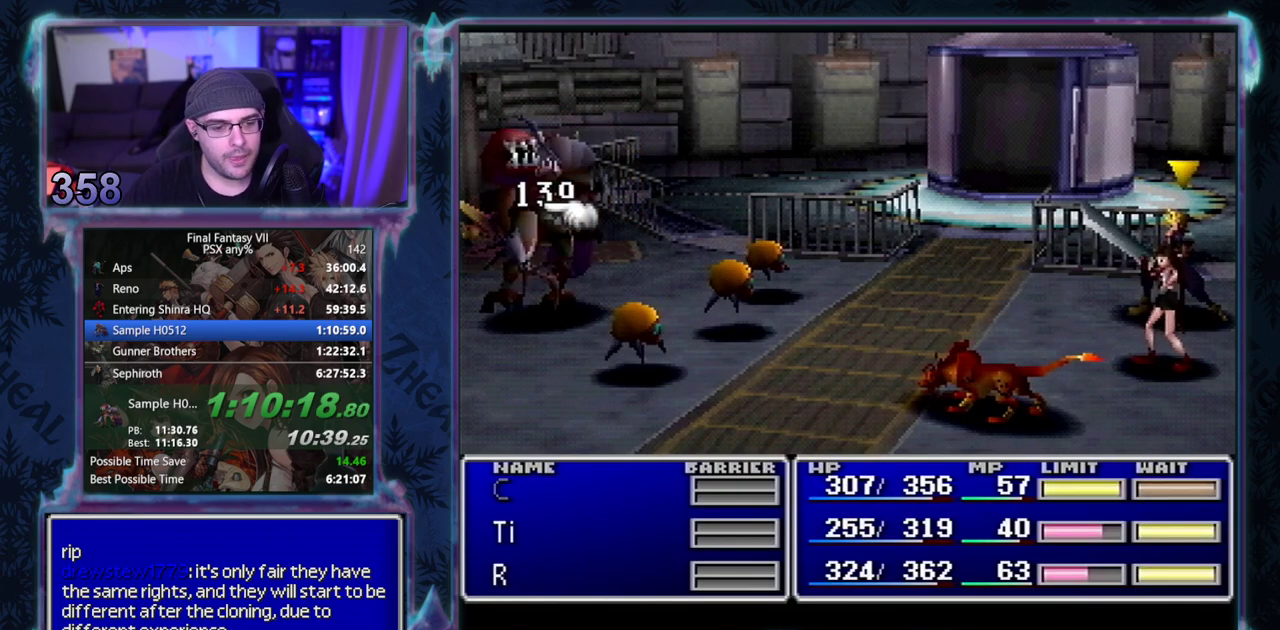
{"buttons": ["SQUARE"], "left_stick": "center"}
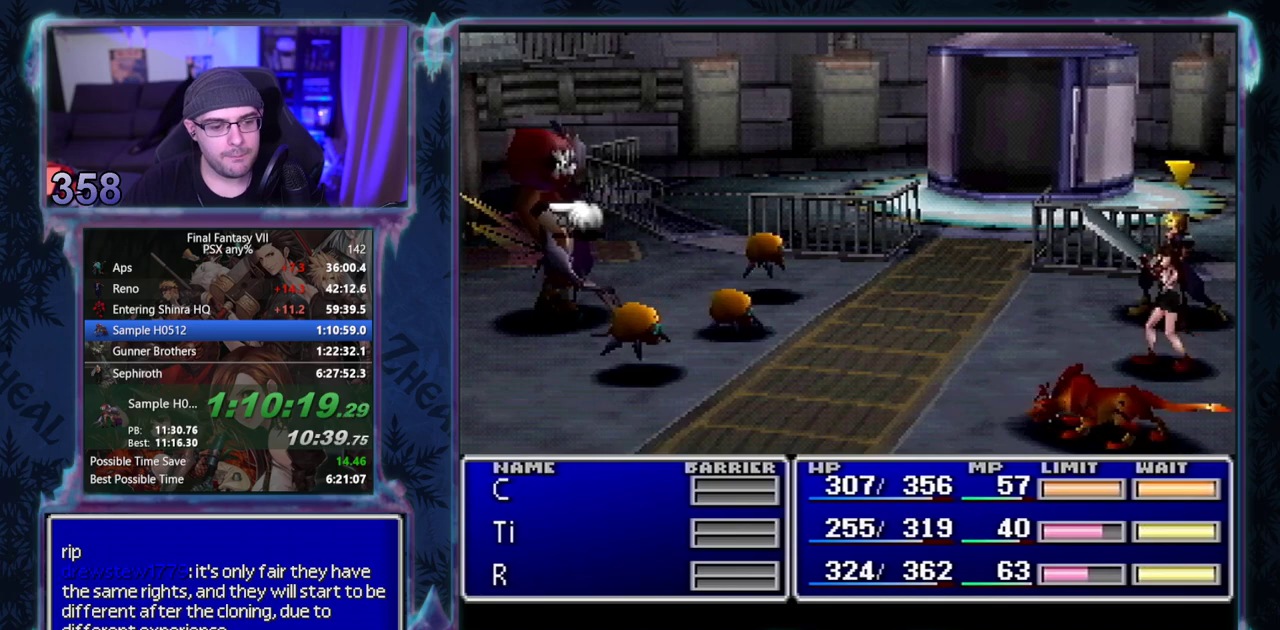
{"buttons": ["SQUARE", "DPAD_LEFT"], "left_stick": "center"}
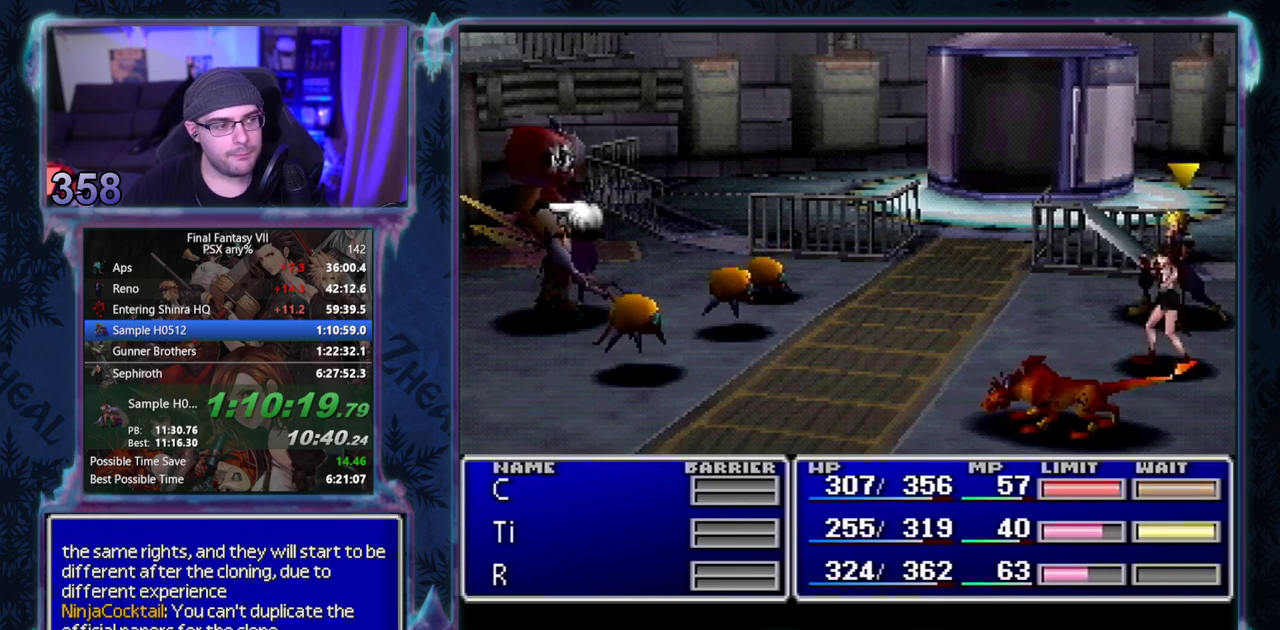
{"buttons": ["SQUARE"], "left_stick": "center"}
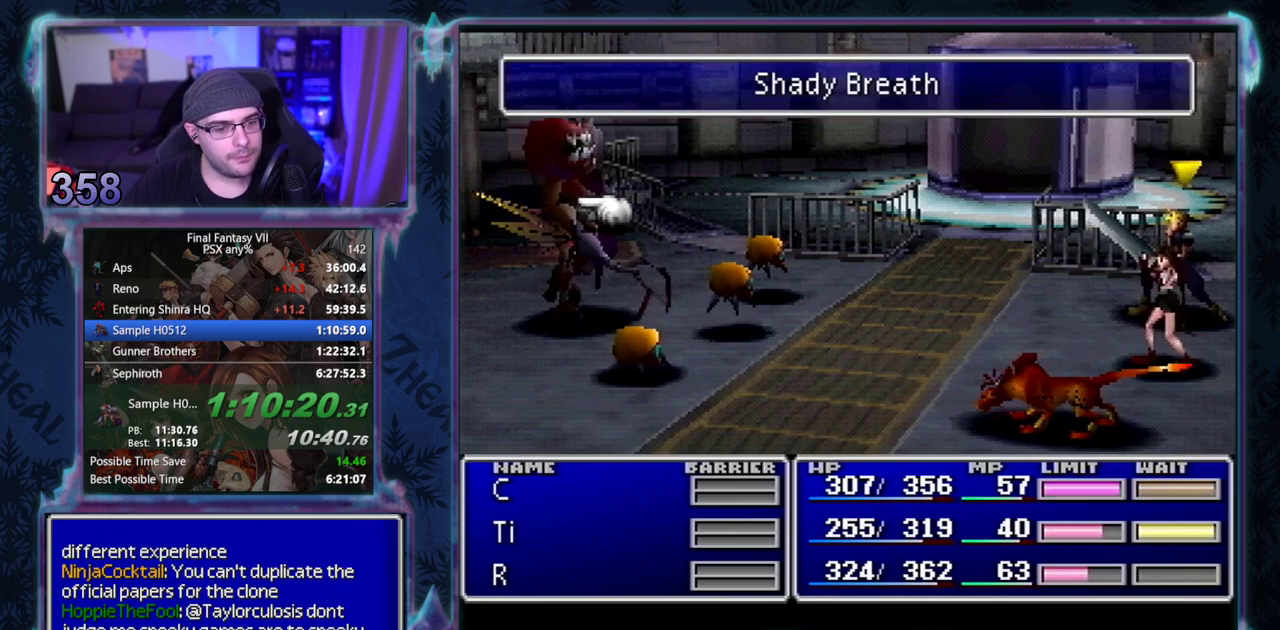
{"buttons": ["SQUARE", "DPAD_LEFT"], "left_stick": "center"}
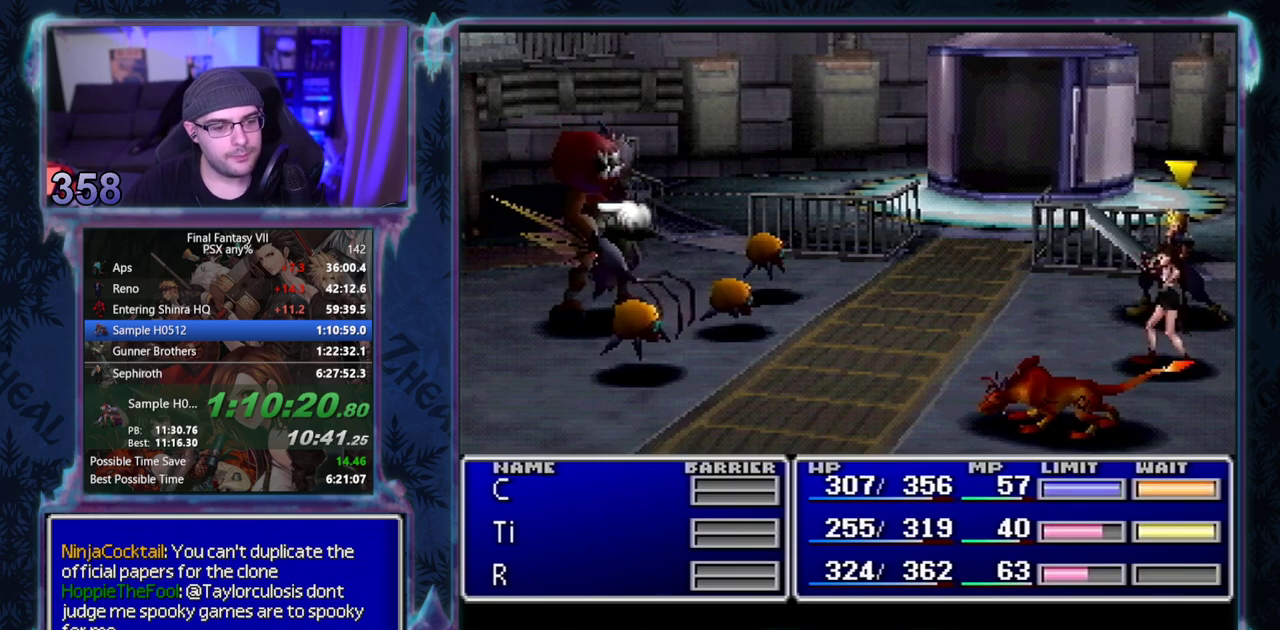
{"buttons": ["SQUARE", "DPAD_LEFT"], "left_stick": "center"}
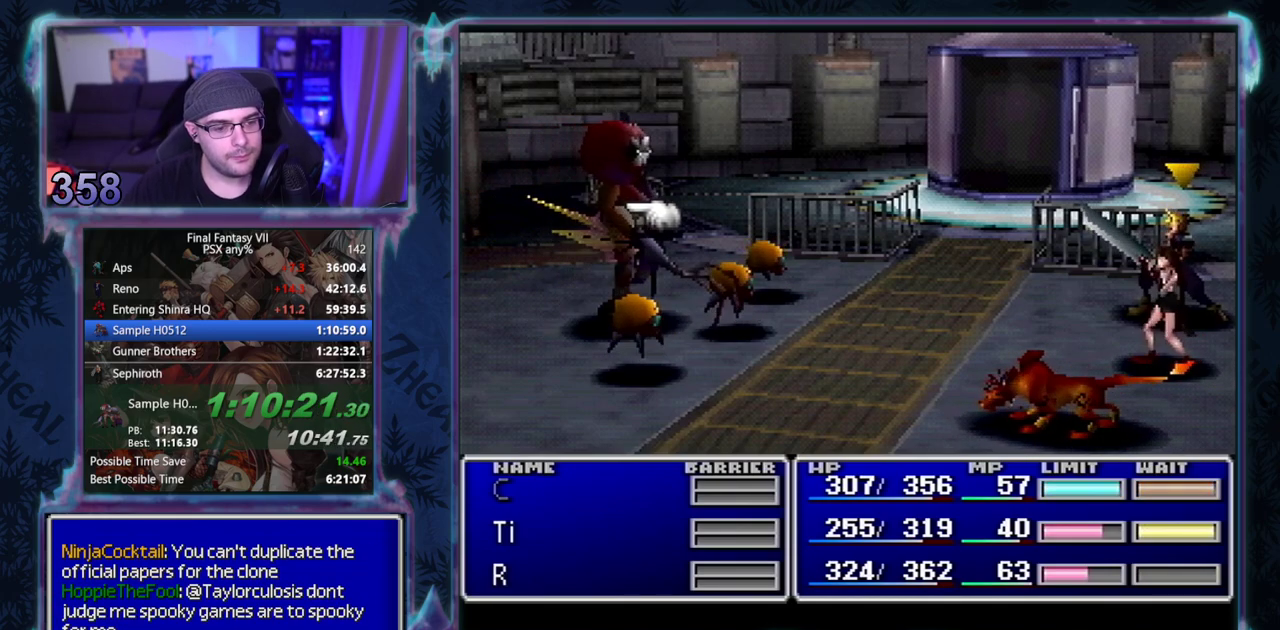
{"buttons": ["SQUARE", "DPAD_LEFT"], "left_stick": "center"}
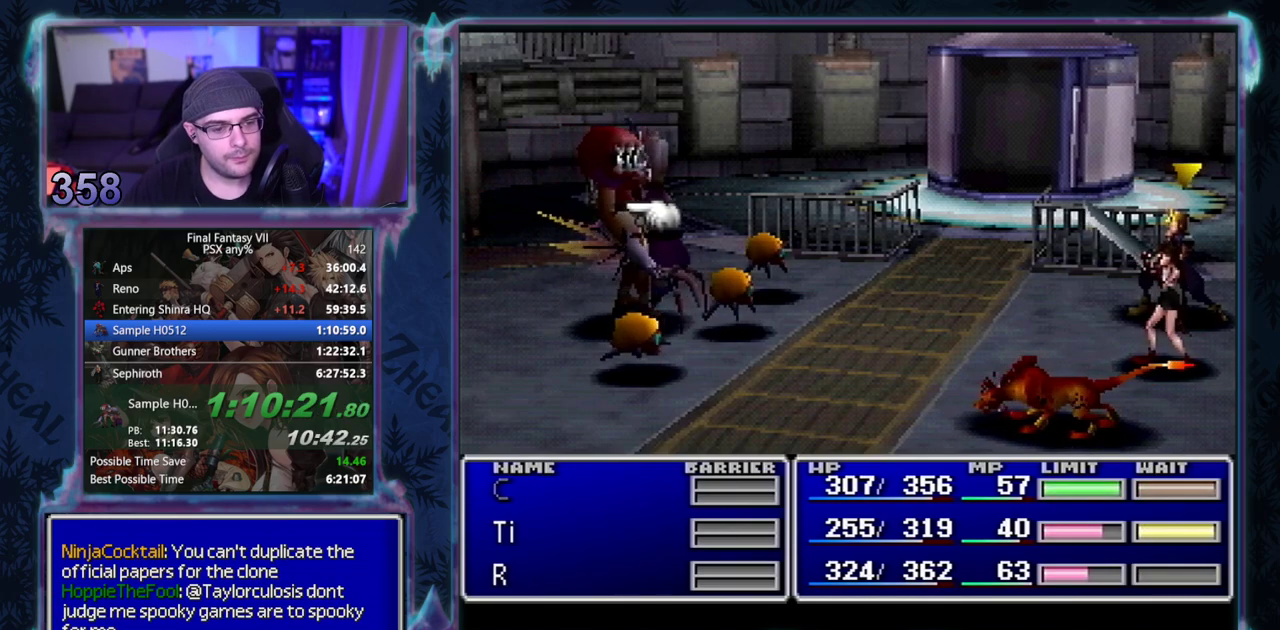
{"buttons": ["SQUARE", "DPAD_LEFT"], "left_stick": "center"}
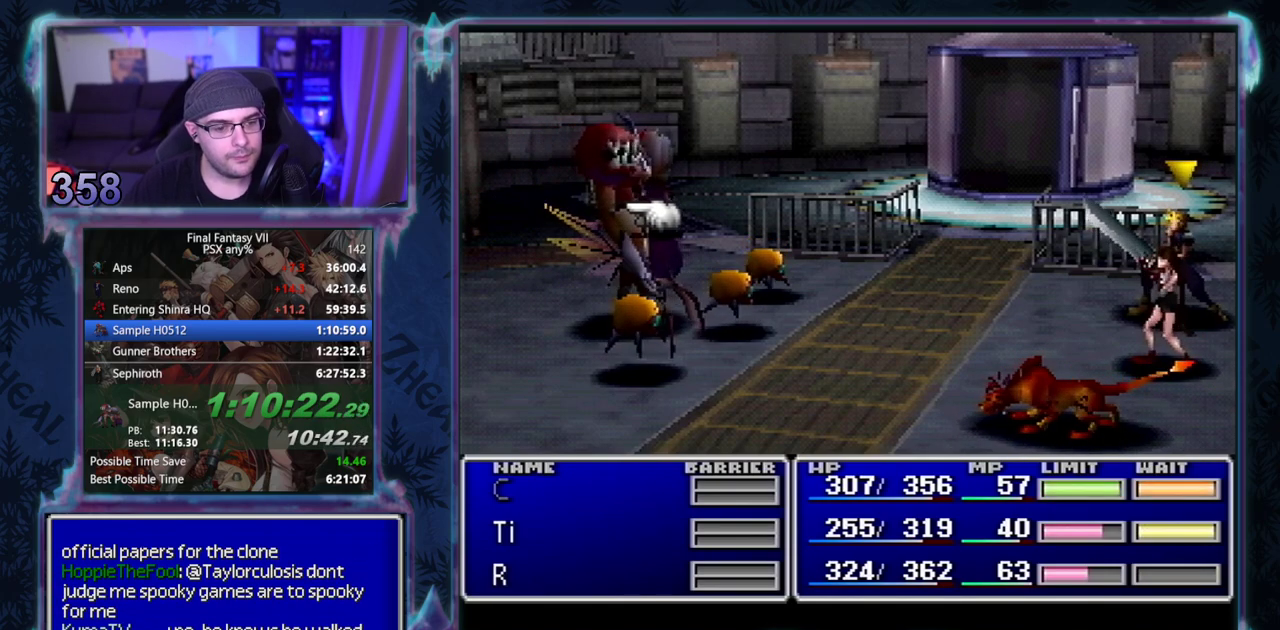
{"buttons": ["SQUARE"], "left_stick": "center"}
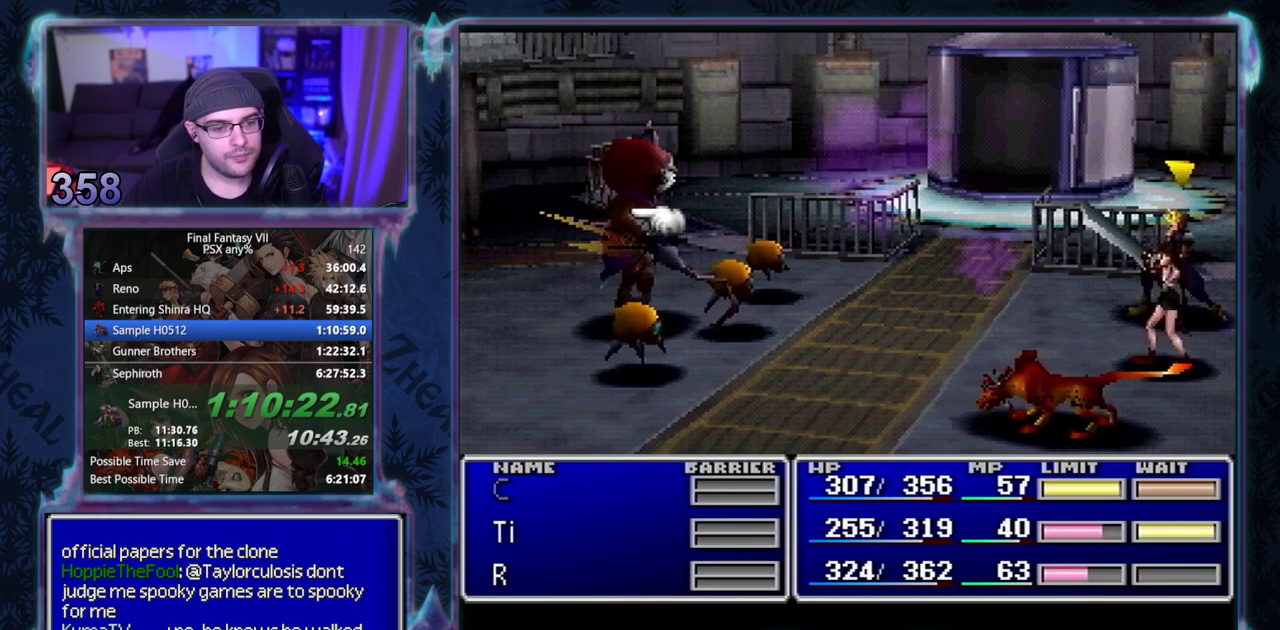
{"buttons": ["SQUARE"], "left_stick": "center"}
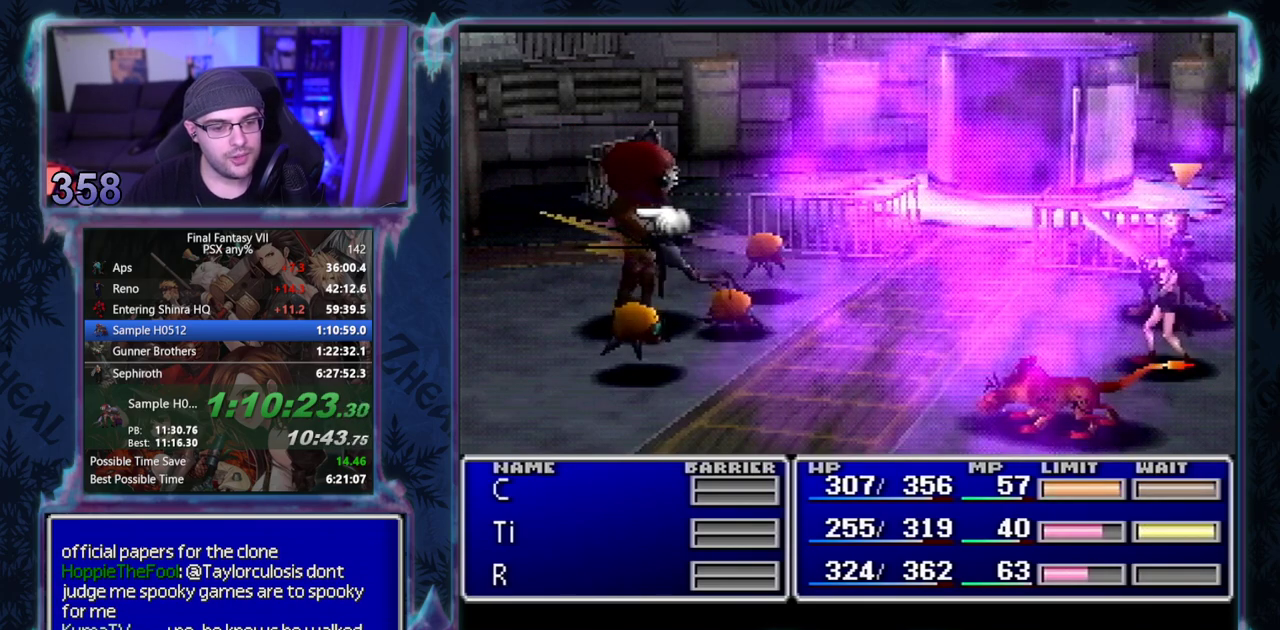
{"buttons": ["SQUARE"], "left_stick": "center"}
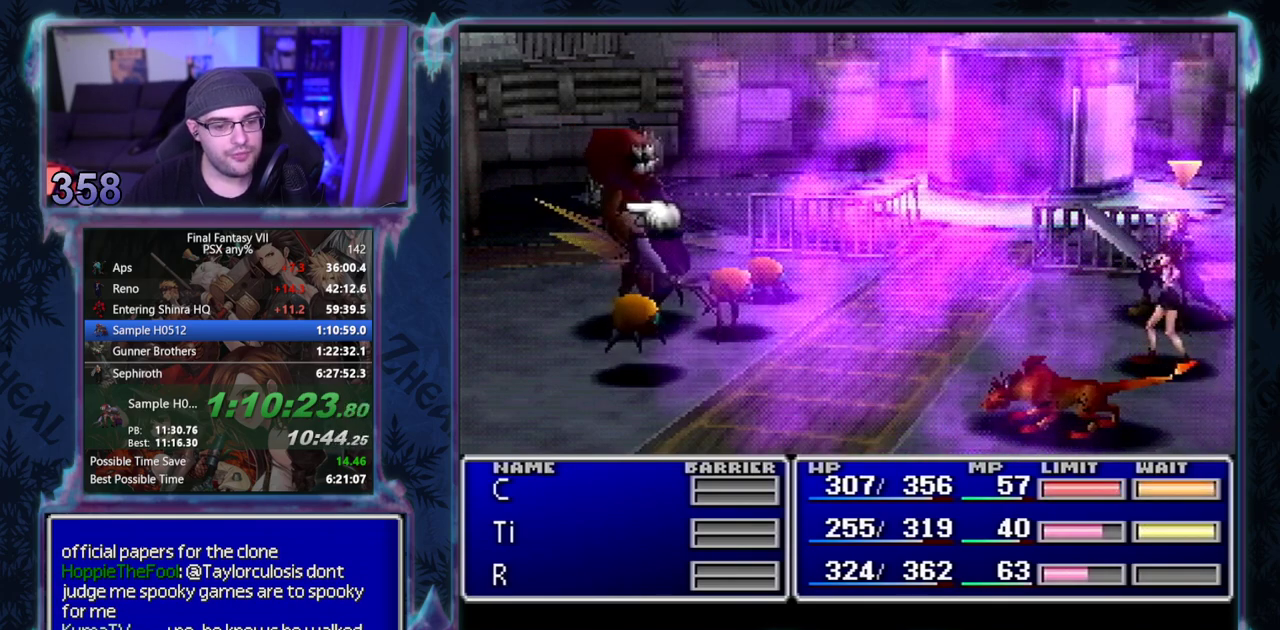
{"buttons": ["SQUARE"], "left_stick": "center"}